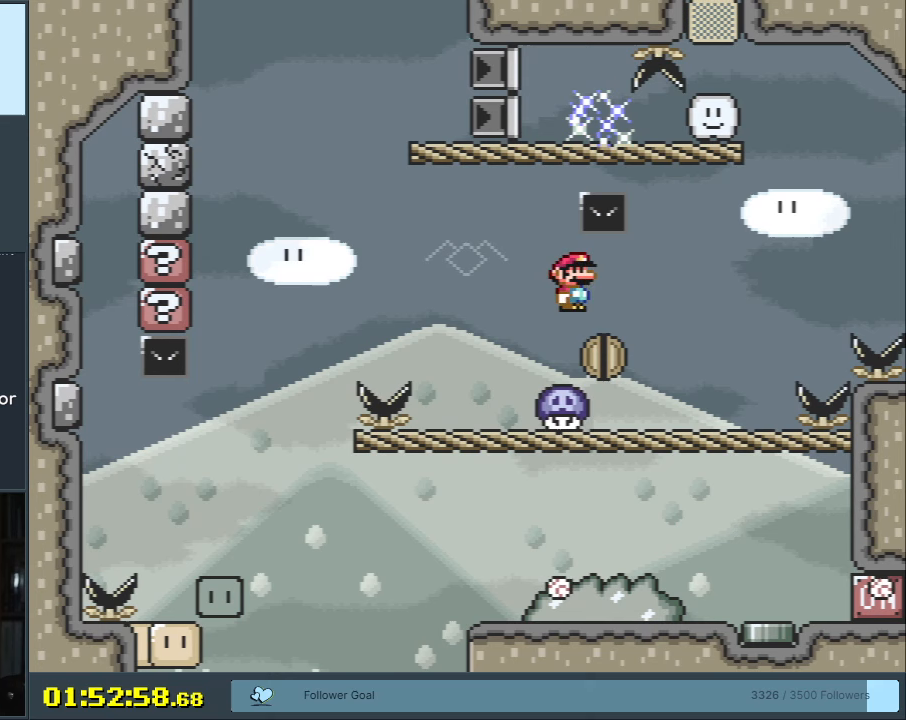
Gameplay with a controller (Nintendo layout); each line is a JSON object with the inputs held at the frame after it. "events" lists button and stick changes between this image and that frame as [ms after this image, input, new state], when the widget could be followed in between. Not read: L3 R3.
{"buttons": ["Y"], "events": [[117, "A", "up"], [133, "DPAD_RIGHT", "down"], [233, "DPAD_RIGHT", "up"], [233, "X", "up"], [300, "Y", "down"]]}
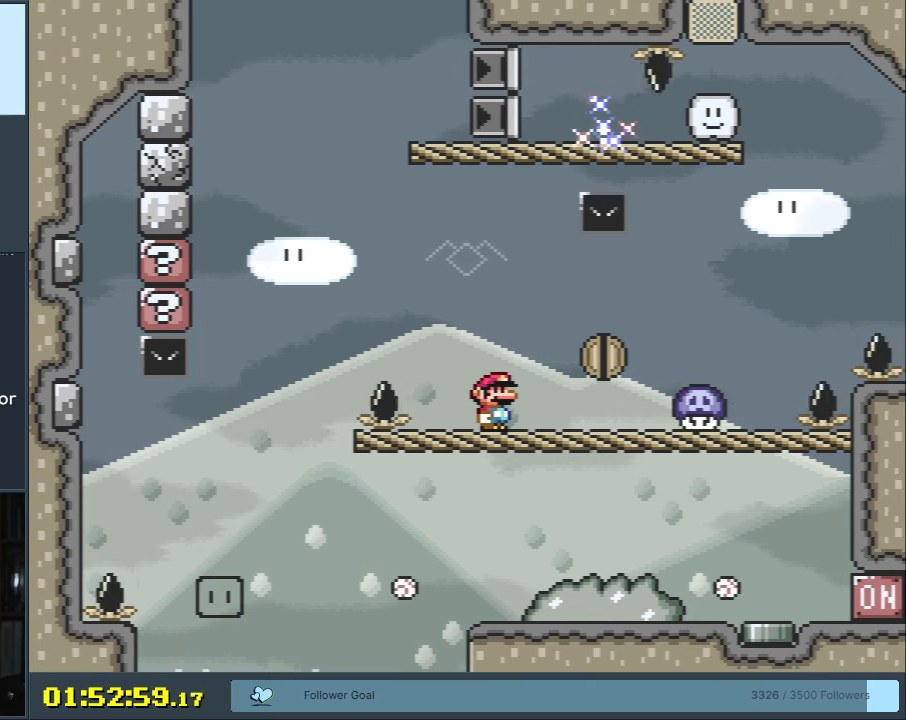
{"buttons": ["B", "Y", "DPAD_LEFT"], "events": [[150, "DPAD_LEFT", "down"], [300, "B", "down"]]}
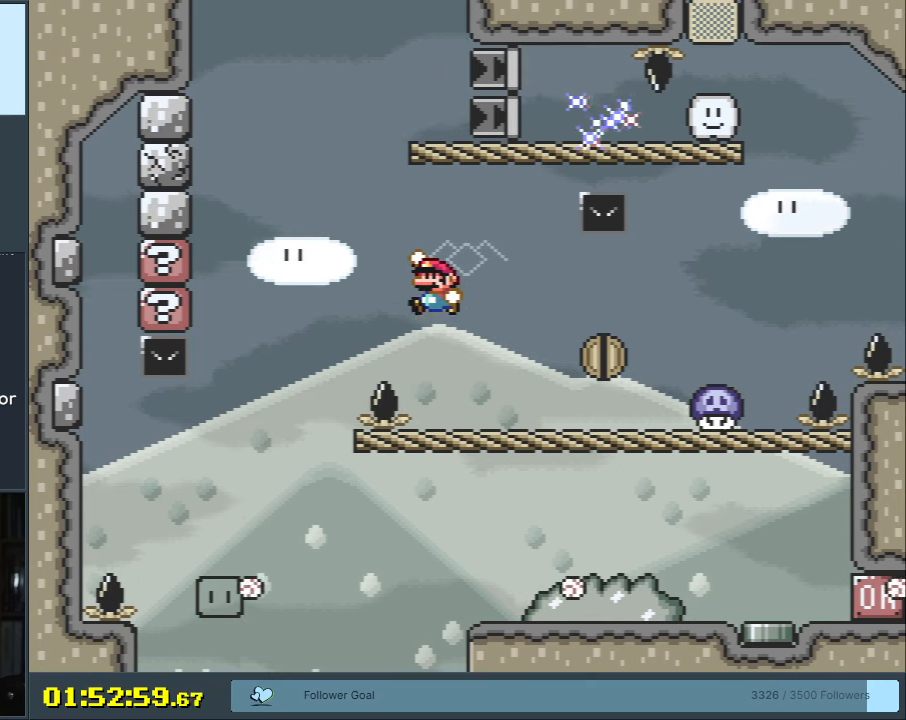
{"buttons": ["B", "Y", "DPAD_LEFT"], "events": [[350, "B", "up"], [467, "B", "down"]]}
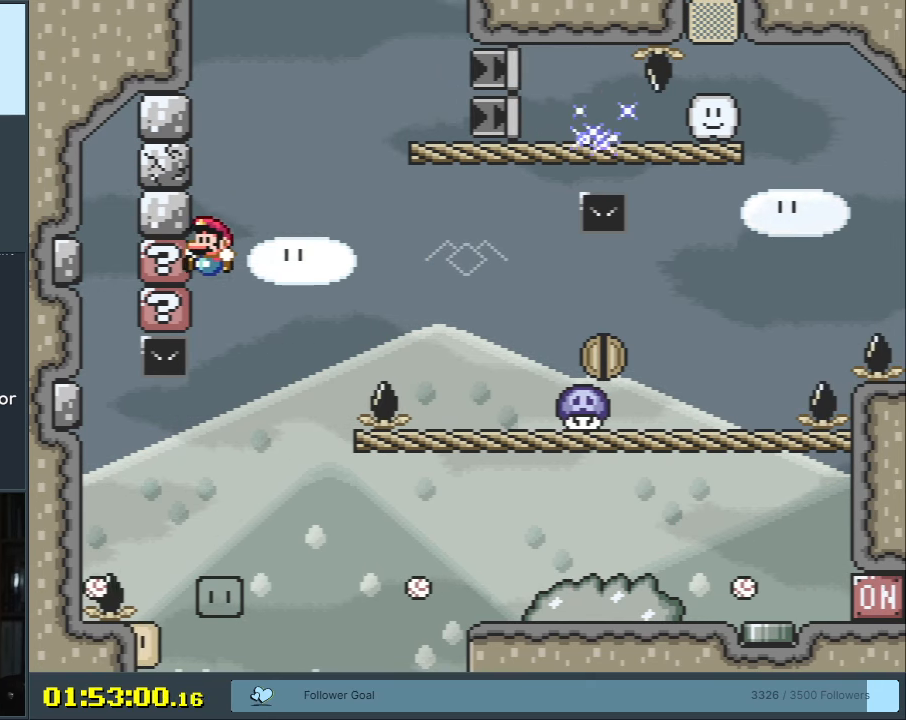
{"buttons": ["B", "Y", "DPAD_RIGHT"], "events": [[33, "DPAD_LEFT", "up"], [50, "DPAD_UP", "down"], [83, "DPAD_RIGHT", "down"], [83, "DPAD_UP", "up"]]}
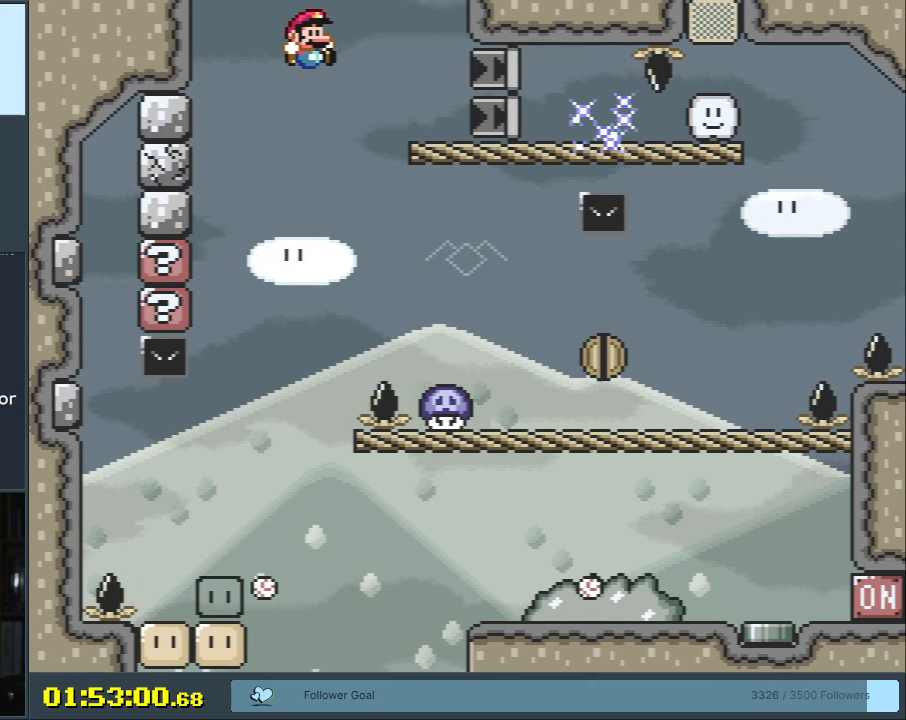
{"buttons": ["Y"], "events": [[50, "DPAD_RIGHT", "up"], [117, "DPAD_LEFT", "down"], [283, "DPAD_LEFT", "up"], [467, "B", "up"], [483, "B", "down"], [500, "B", "up"]]}
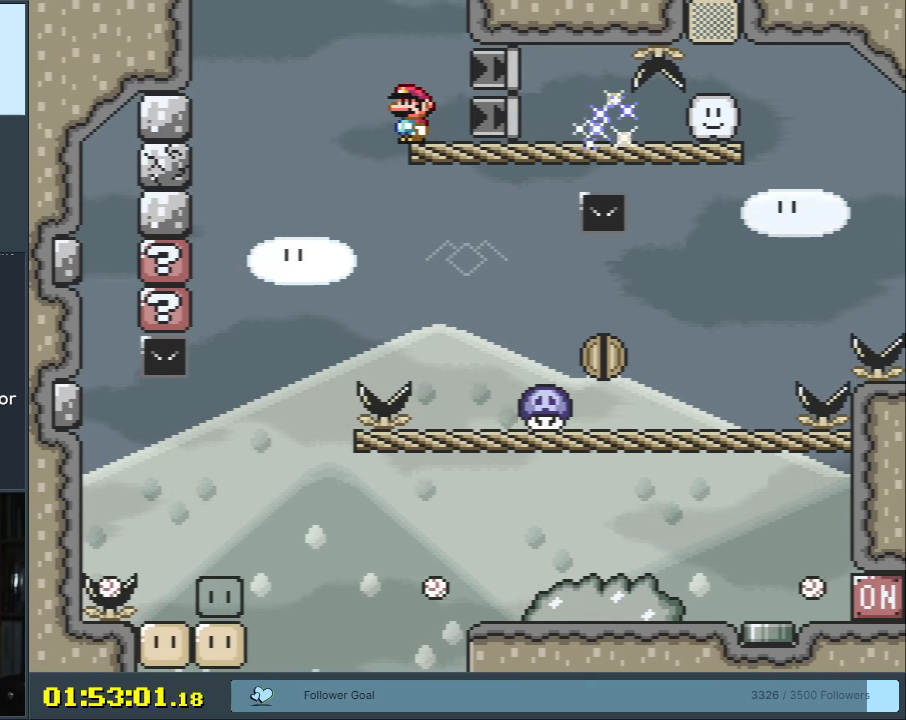
{"buttons": ["Y"], "events": []}
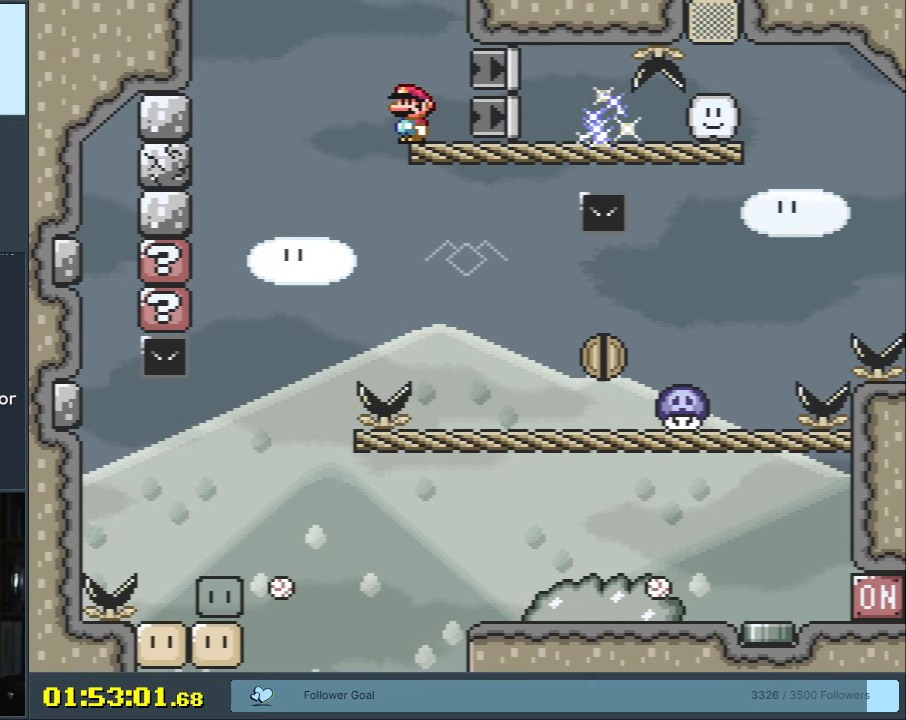
{"buttons": ["Y"], "events": []}
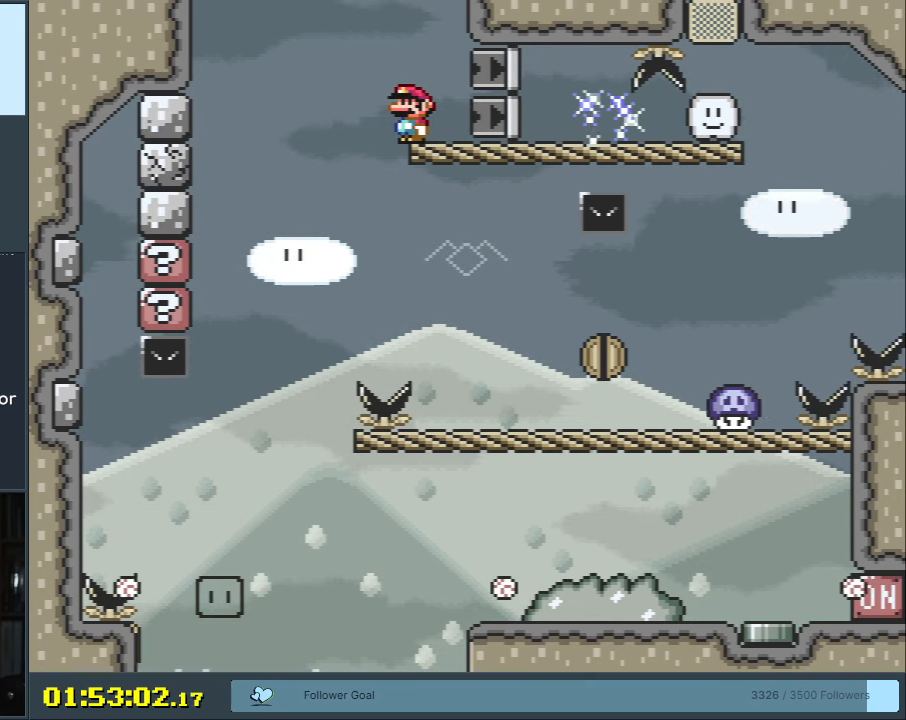
{"buttons": ["Y", "DPAD_LEFT"], "events": [[250, "B", "down"], [250, "DPAD_LEFT", "down"], [317, "B", "up"]]}
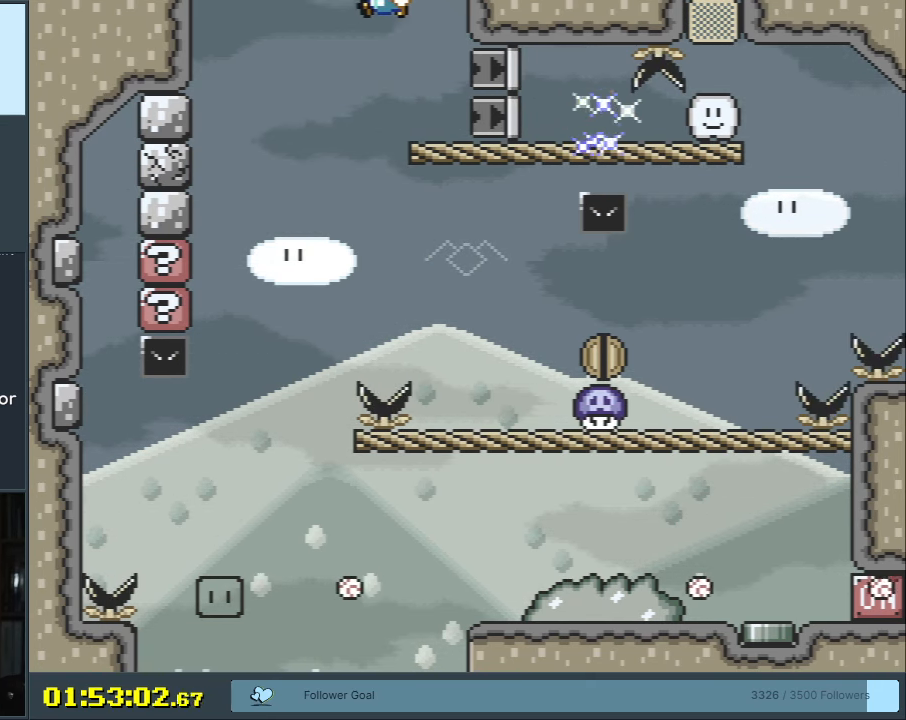
{"buttons": ["B", "Y"], "events": [[17, "B", "down"], [233, "DPAD_LEFT", "up"], [367, "DPAD_RIGHT", "down"], [483, "DPAD_RIGHT", "up"]]}
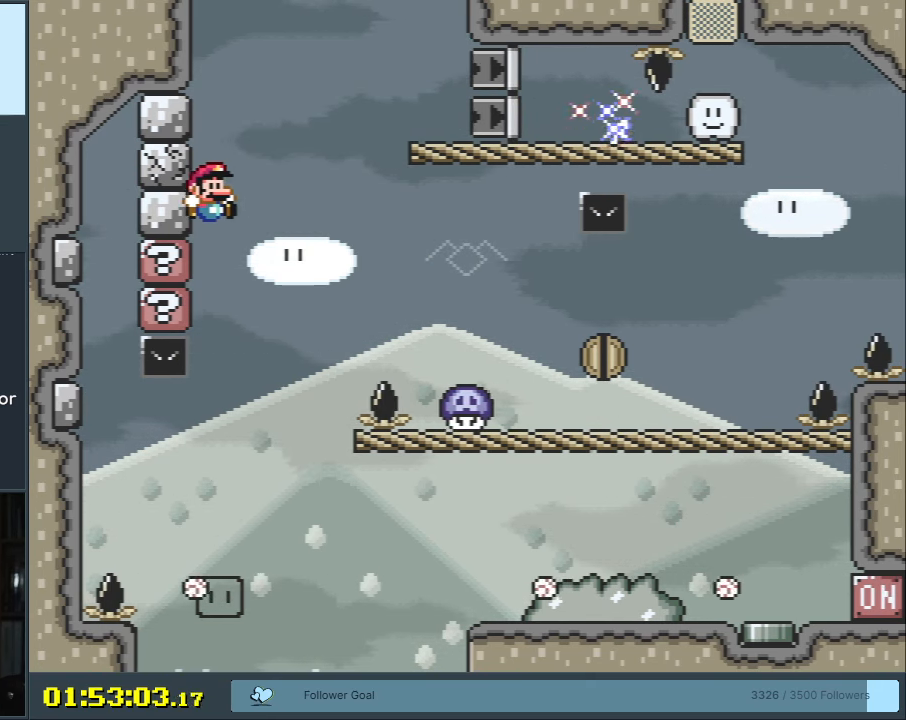
{"buttons": ["Y"], "events": [[200, "DPAD_LEFT", "down"], [350, "DPAD_LEFT", "up"], [433, "B", "up"]]}
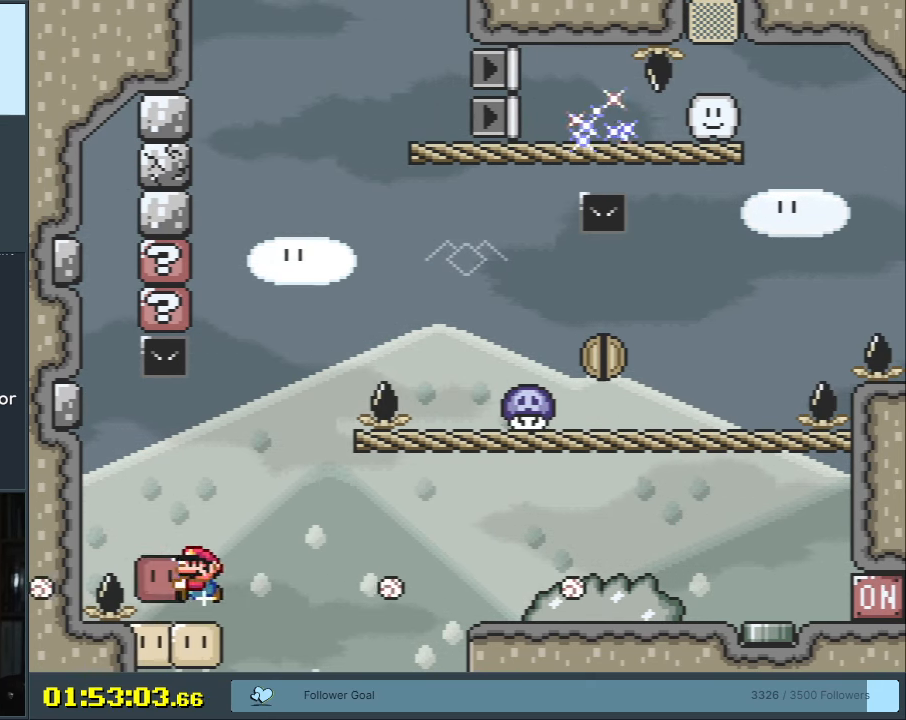
{"buttons": ["B", "Y"], "events": [[133, "DPAD_RIGHT", "down"], [250, "B", "down"], [267, "DPAD_RIGHT", "up"], [283, "B", "up"], [400, "B", "down"]]}
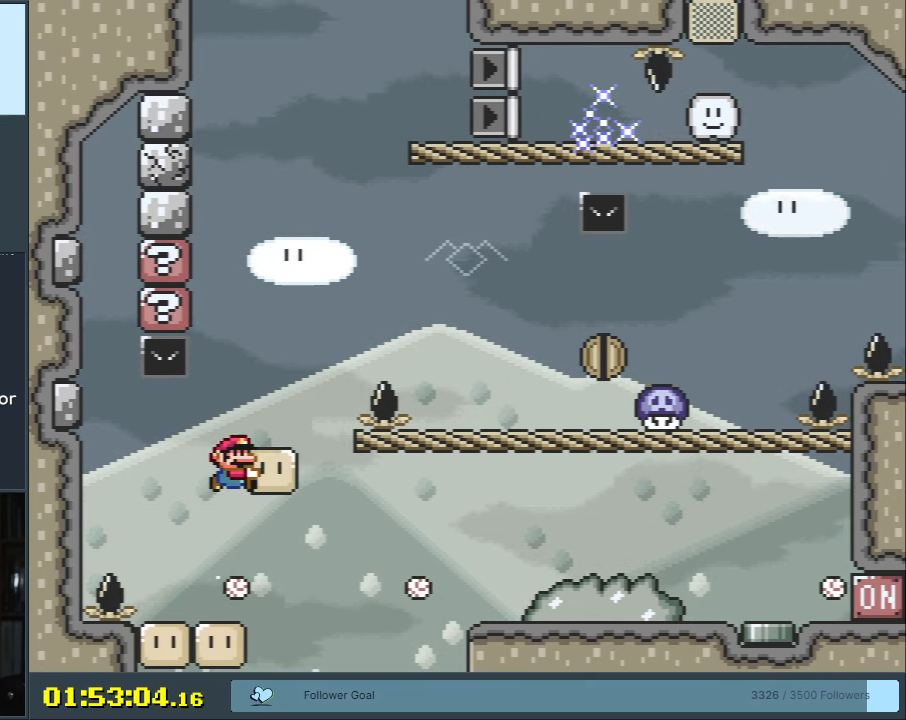
{"buttons": ["Y", "DPAD_RIGHT"], "events": [[17, "B", "up"], [83, "DPAD_LEFT", "down"], [250, "DPAD_LEFT", "up"], [333, "DPAD_RIGHT", "down"], [350, "B", "down"], [400, "B", "up"]]}
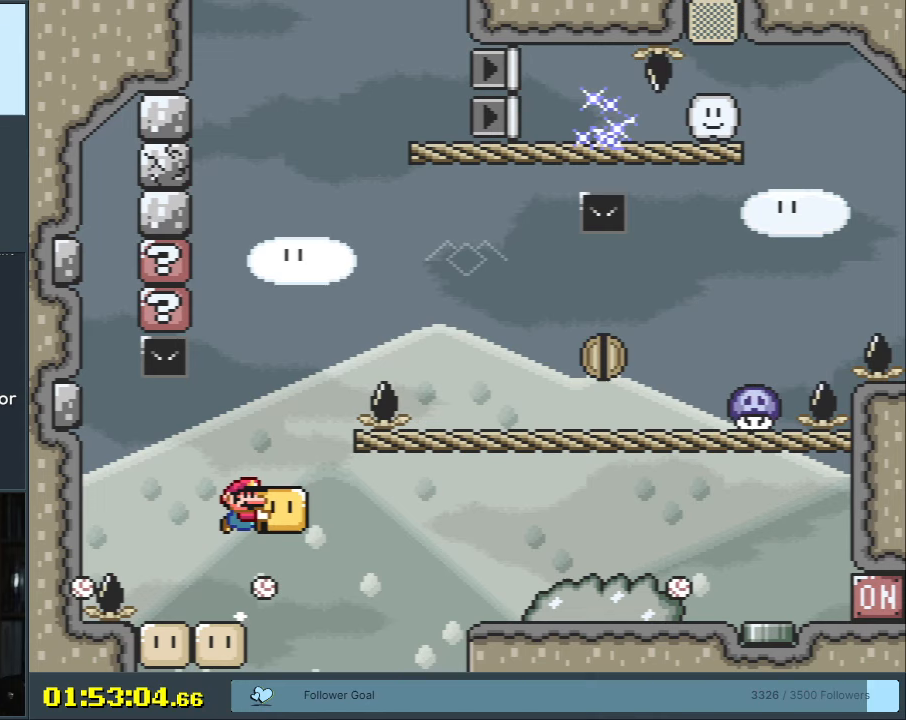
{"buttons": ["Y", "DPAD_LEFT"], "events": [[50, "B", "down"], [450, "B", "up"], [450, "DPAD_RIGHT", "up"], [467, "DPAD_UP", "down"], [483, "DPAD_LEFT", "down"], [483, "DPAD_UP", "up"]]}
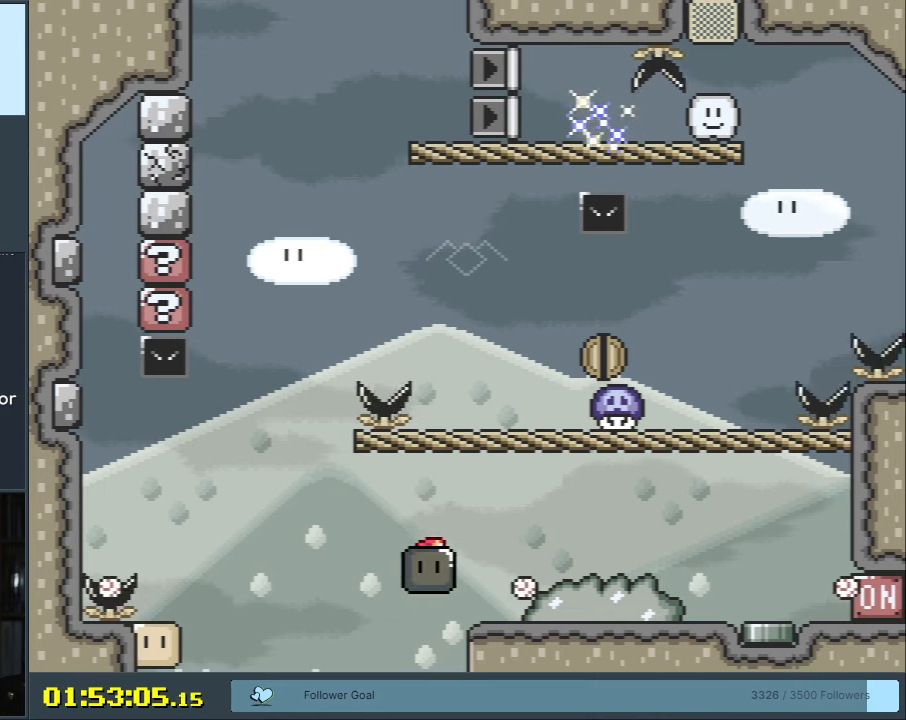
{"buttons": ["A", "X"], "events": [[67, "B", "down"], [167, "DPAD_LEFT", "up"], [317, "DPAD_RIGHT", "down"], [400, "A", "down"], [417, "B", "up"], [417, "DPAD_RIGHT", "up"], [417, "X", "down"], [417, "Y", "up"]]}
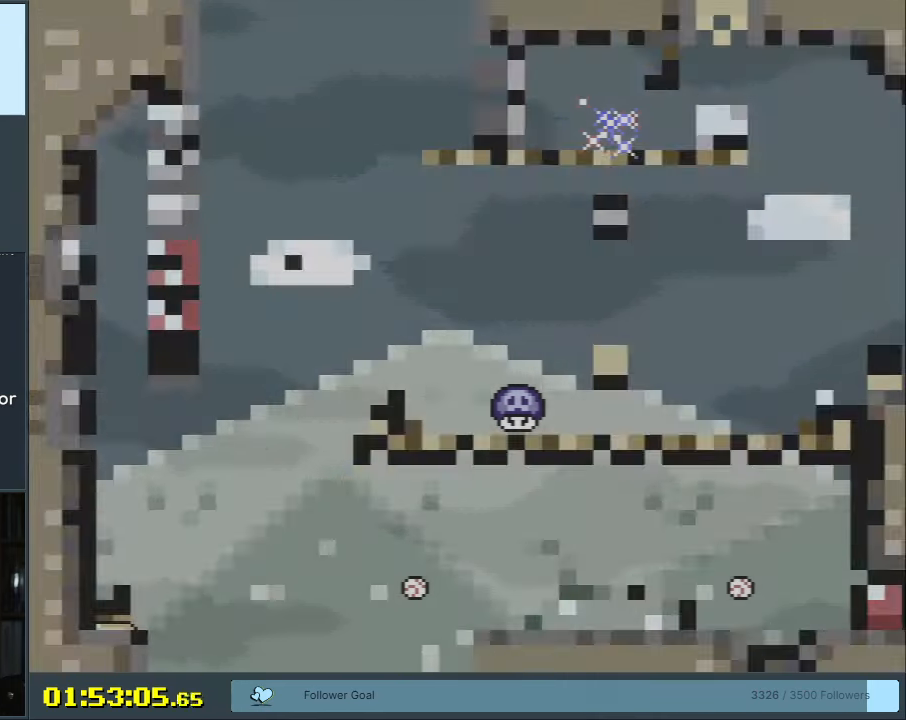
{"buttons": ["B", "Y"], "events": [[67, "A", "up"], [67, "X", "up"], [167, "B", "down"], [183, "Y", "down"]]}
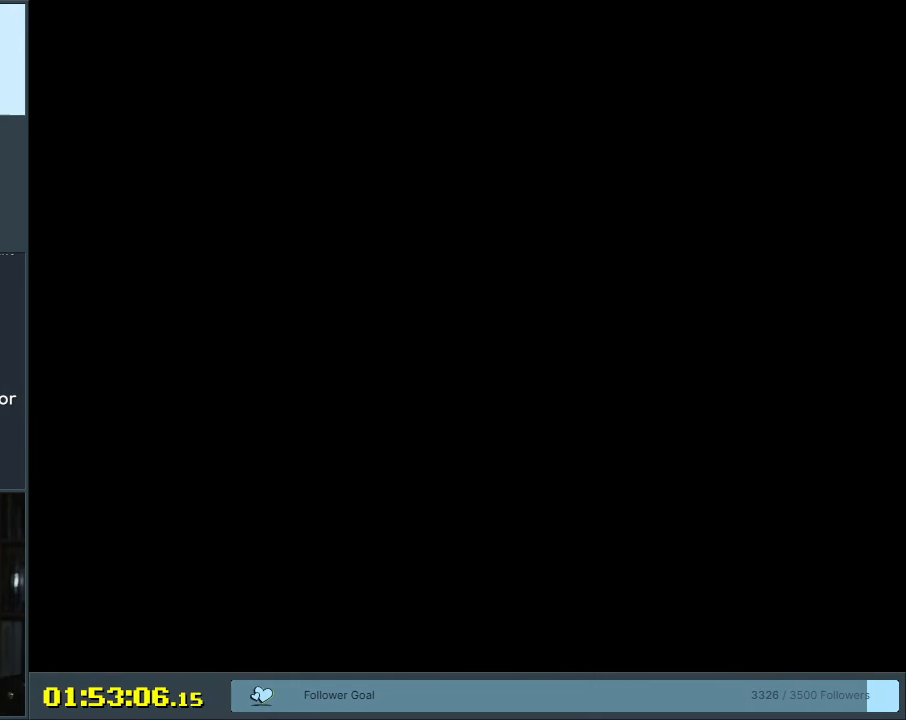
{"buttons": ["B", "Y"], "events": []}
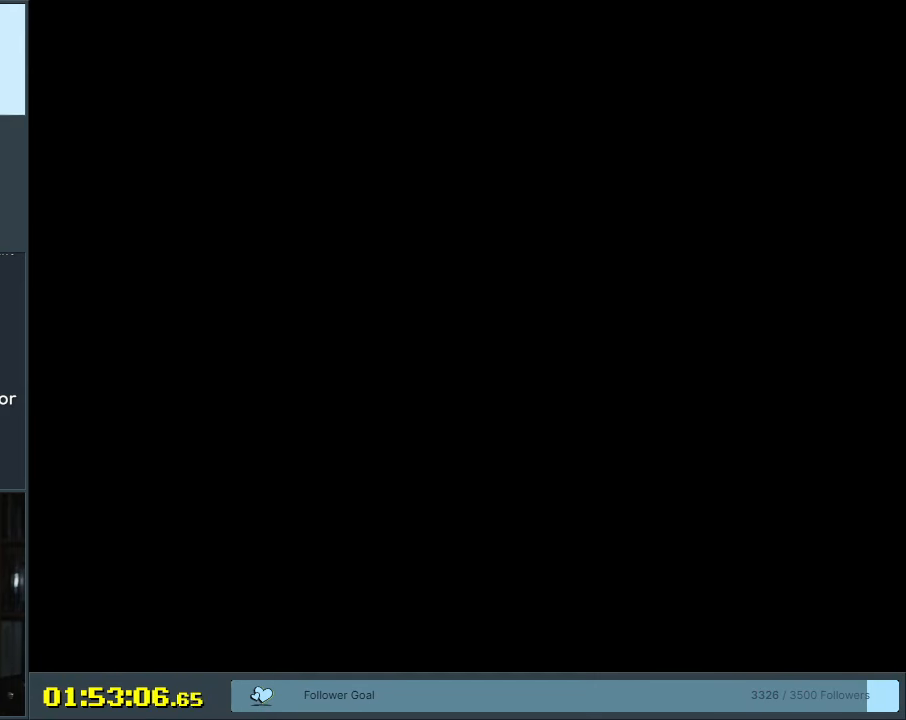
{"buttons": ["Y", "DPAD_LEFT"], "events": [[17, "B", "up"], [100, "B", "down"], [350, "B", "up"], [400, "DPAD_LEFT", "down"]]}
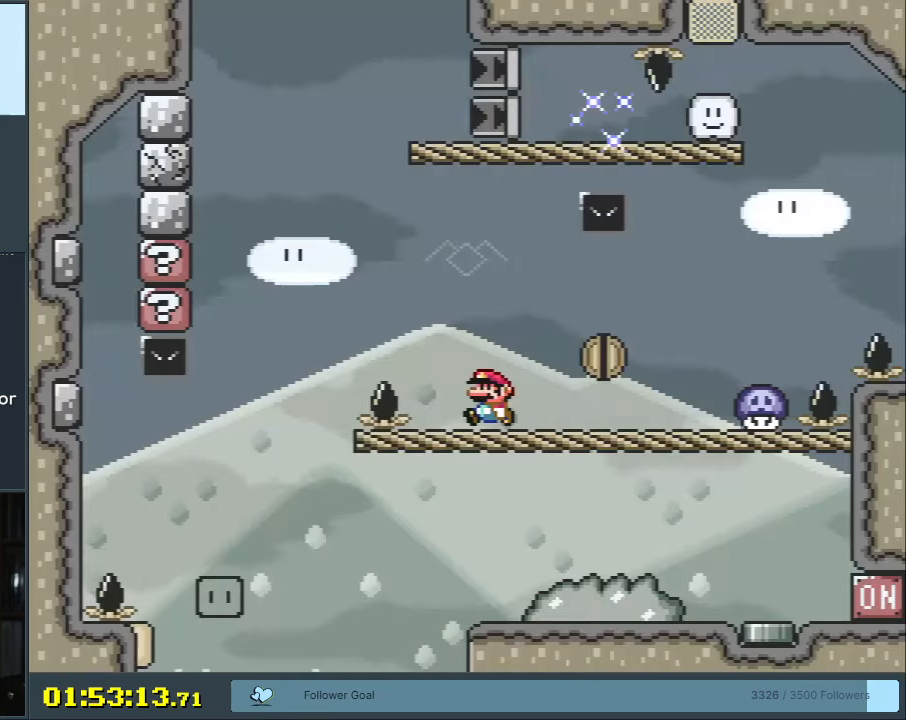
{"buttons": ["Y"], "events": [[50, "B", "down"], [167, "B", "up"], [333, "B", "down"], [450, "B", "up"], [450, "DPAD_LEFT", "up"]]}
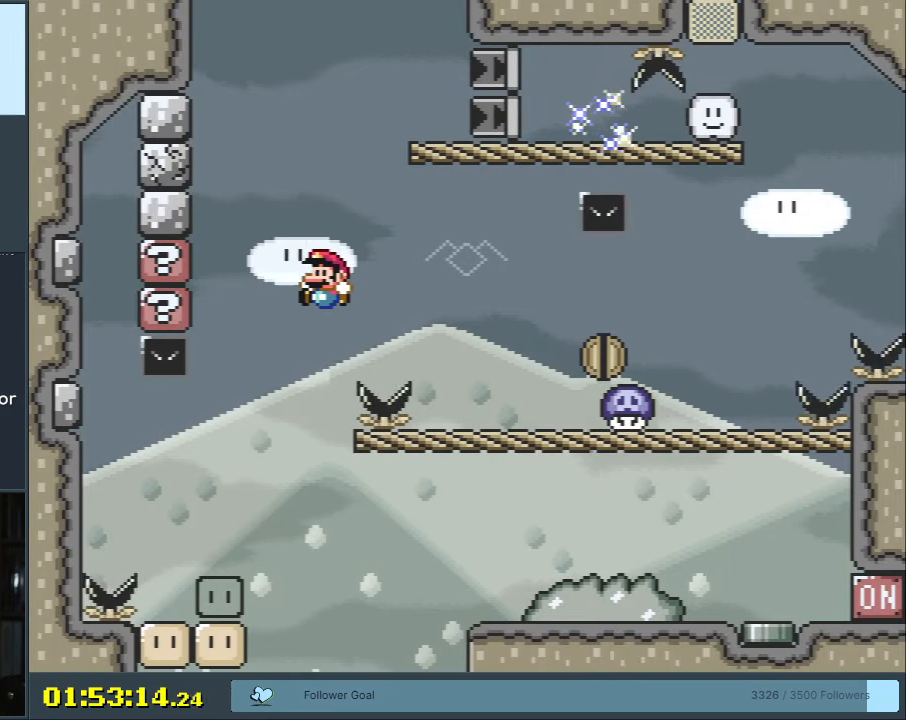
{"buttons": ["Y", "DPAD_RIGHT"], "events": [[167, "DPAD_RIGHT", "down"], [417, "B", "down"], [483, "B", "up"]]}
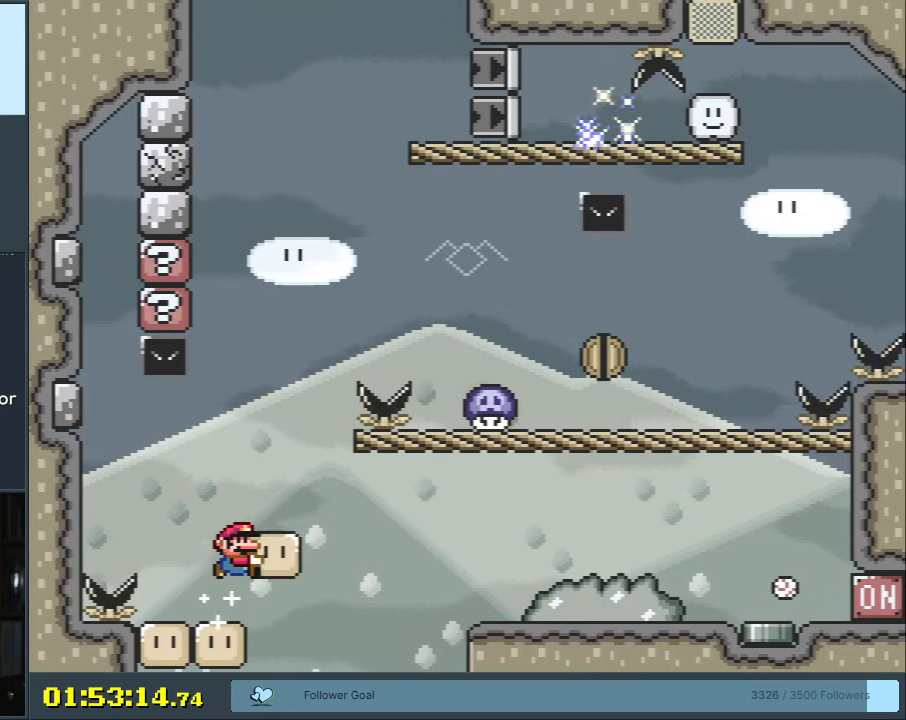
{"buttons": ["Y"], "events": [[233, "B", "down"], [483, "DPAD_RIGHT", "up"], [500, "B", "up"]]}
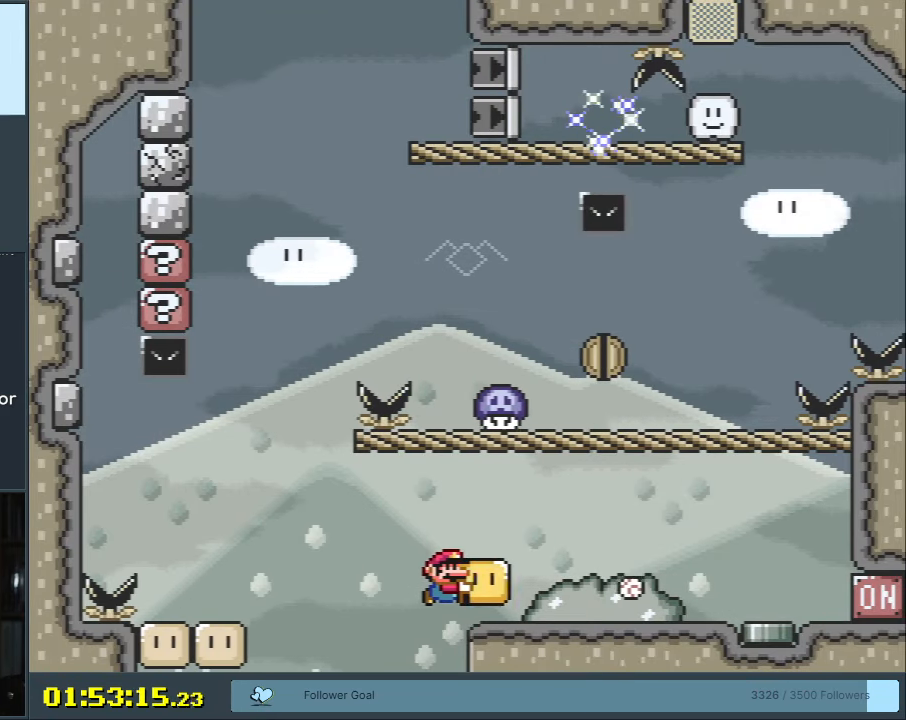
{"buttons": ["Y"], "events": [[50, "DPAD_LEFT", "down"], [83, "B", "down"], [250, "DPAD_LEFT", "up"], [333, "DPAD_RIGHT", "down"], [483, "DPAD_RIGHT", "up"], [500, "B", "up"]]}
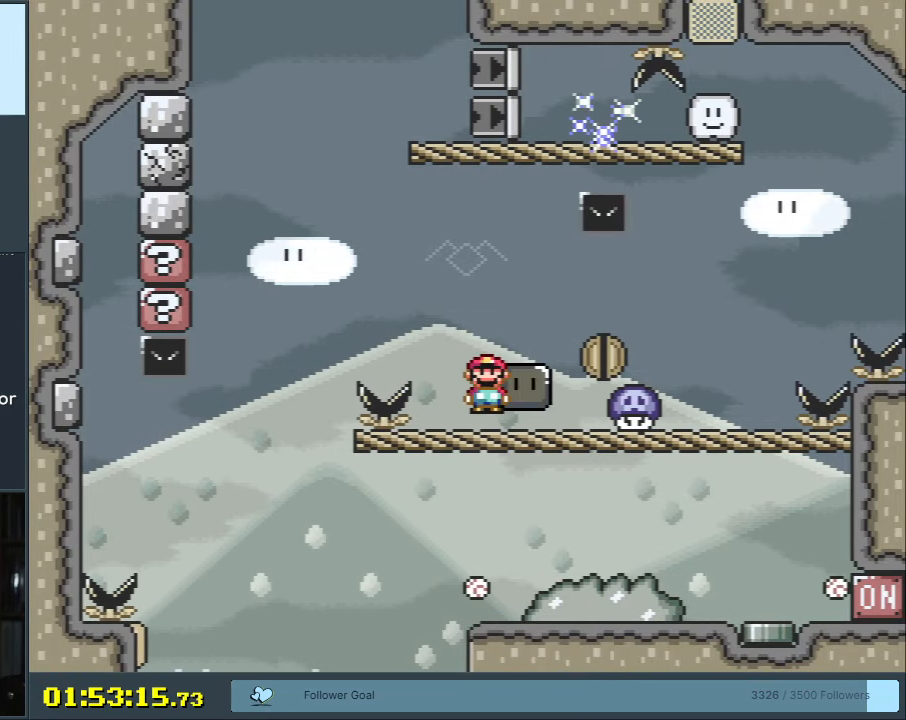
{"buttons": ["B", "Y", "DPAD_LEFT"], "events": [[100, "DPAD_LEFT", "down"], [333, "B", "down"]]}
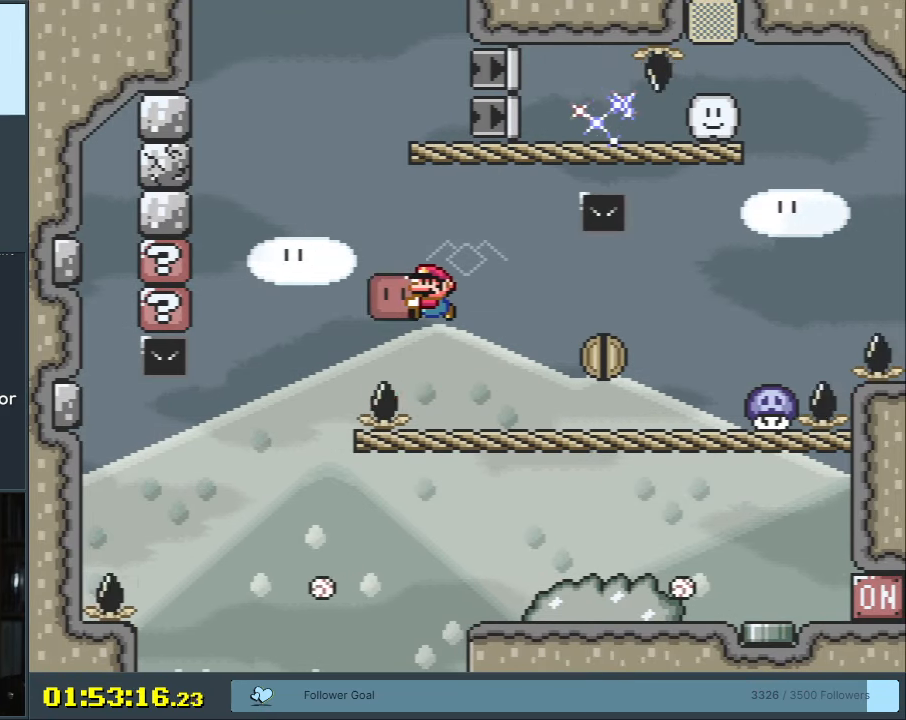
{"buttons": ["B", "Y", "DPAD_LEFT"], "events": [[300, "B", "up"], [483, "B", "down"]]}
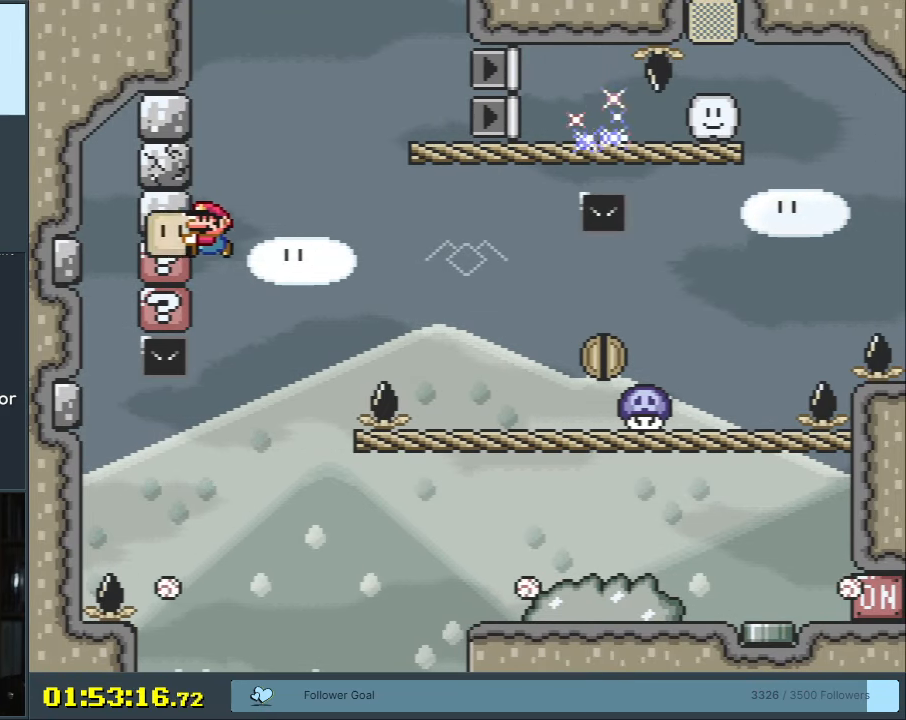
{"buttons": ["B", "Y", "DPAD_RIGHT"], "events": [[33, "DPAD_UP", "down"], [50, "DPAD_LEFT", "up"], [67, "DPAD_RIGHT", "down"], [67, "DPAD_UP", "up"]]}
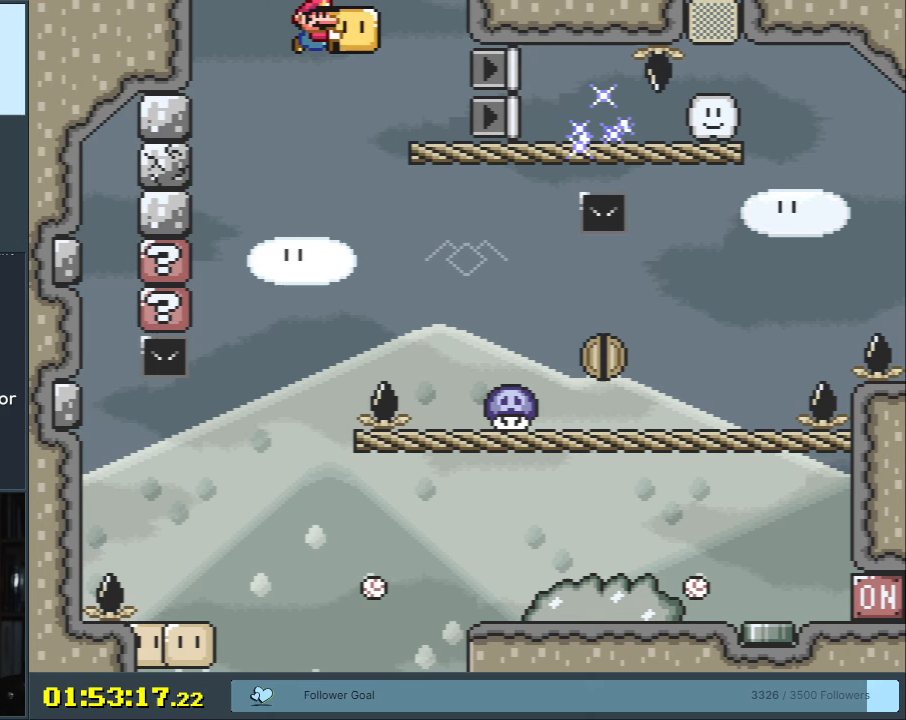
{"buttons": ["B", "Y", "DPAD_DOWN", "DPAD_LEFT"], "events": [[283, "DPAD_DOWN", "down"], [317, "DPAD_RIGHT", "up"], [333, "Y", "up"], [450, "DPAD_LEFT", "down"], [450, "Y", "down"]]}
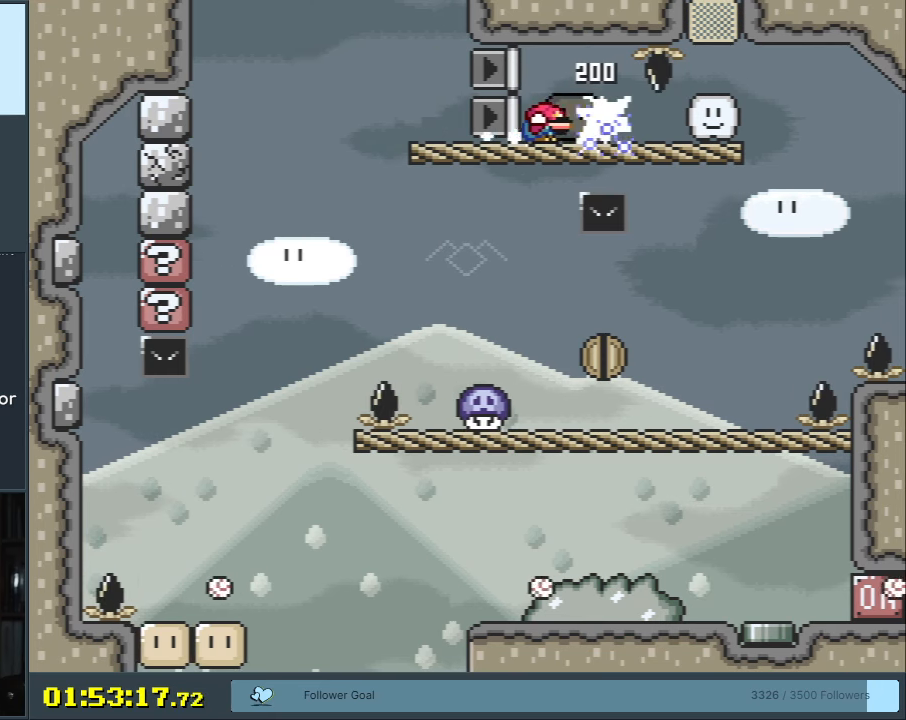
{"buttons": ["B", "Y"], "events": [[83, "DPAD_DOWN", "up"], [83, "DPAD_LEFT", "up"], [283, "DPAD_RIGHT", "down"], [450, "DPAD_RIGHT", "up"]]}
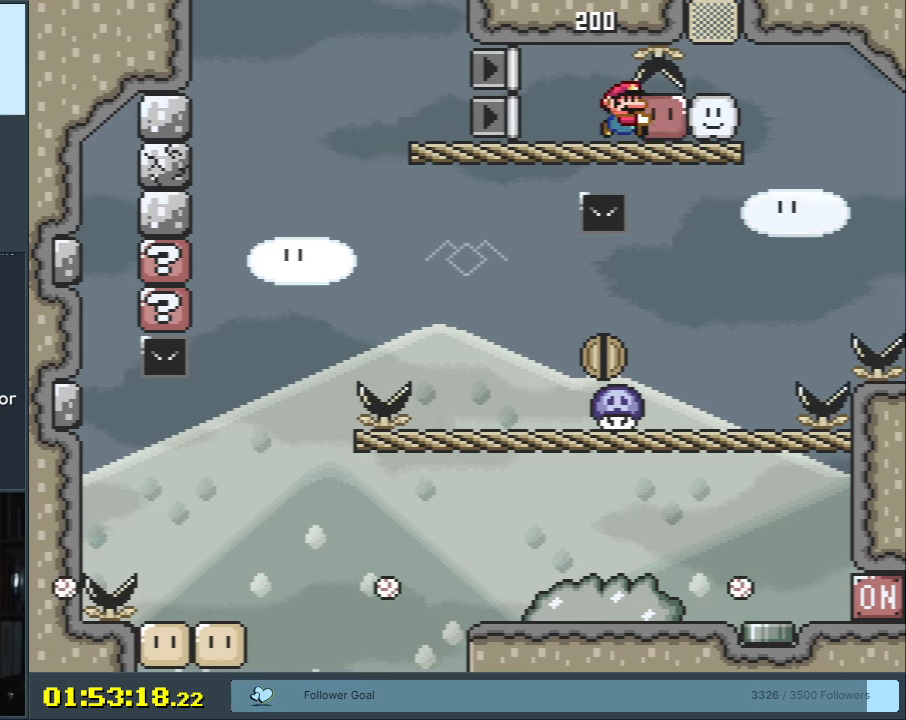
{"buttons": ["B", "Y"], "events": []}
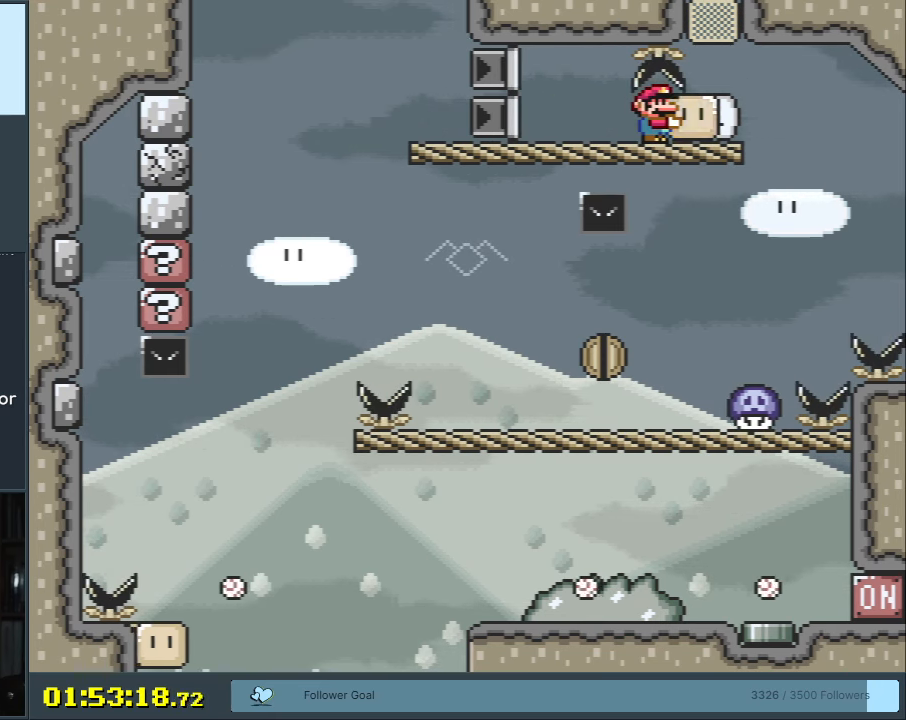
{"buttons": ["B", "Y"], "events": [[150, "DPAD_RIGHT", "down"], [333, "DPAD_RIGHT", "up"]]}
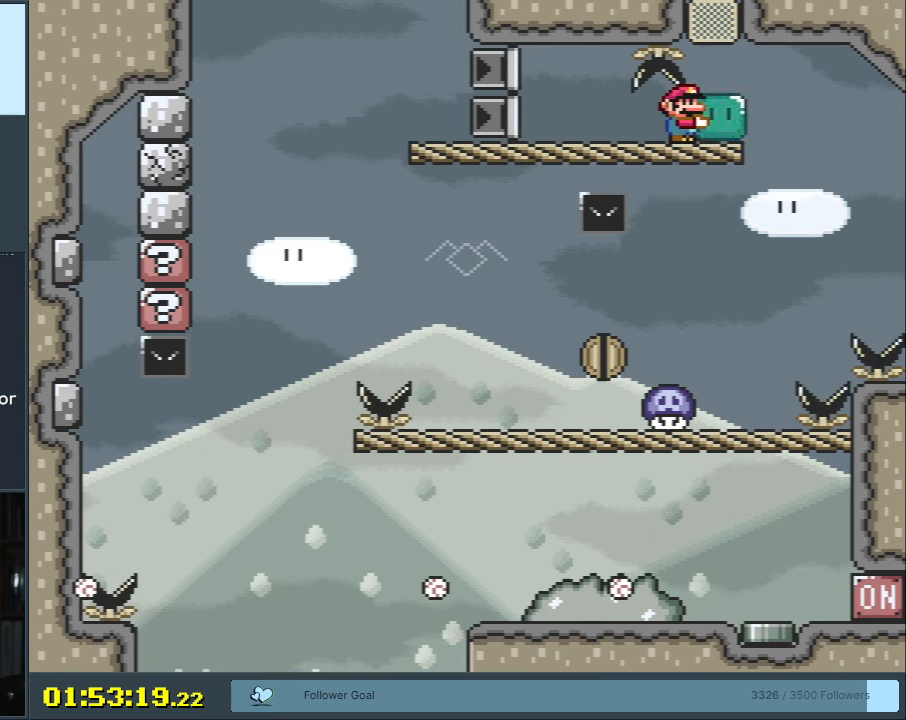
{"buttons": ["B", "Y", "DPAD_RIGHT"], "events": [[417, "DPAD_RIGHT", "down"]]}
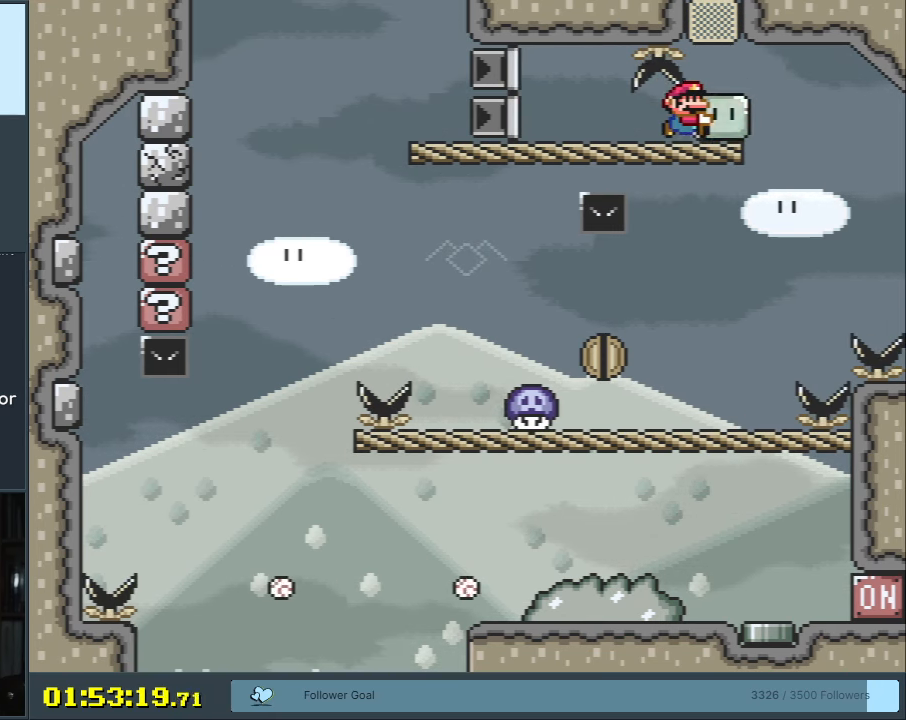
{"buttons": ["B", "Y", "DPAD_RIGHT"], "events": [[33, "DPAD_RIGHT", "up"], [250, "DPAD_RIGHT", "down"]]}
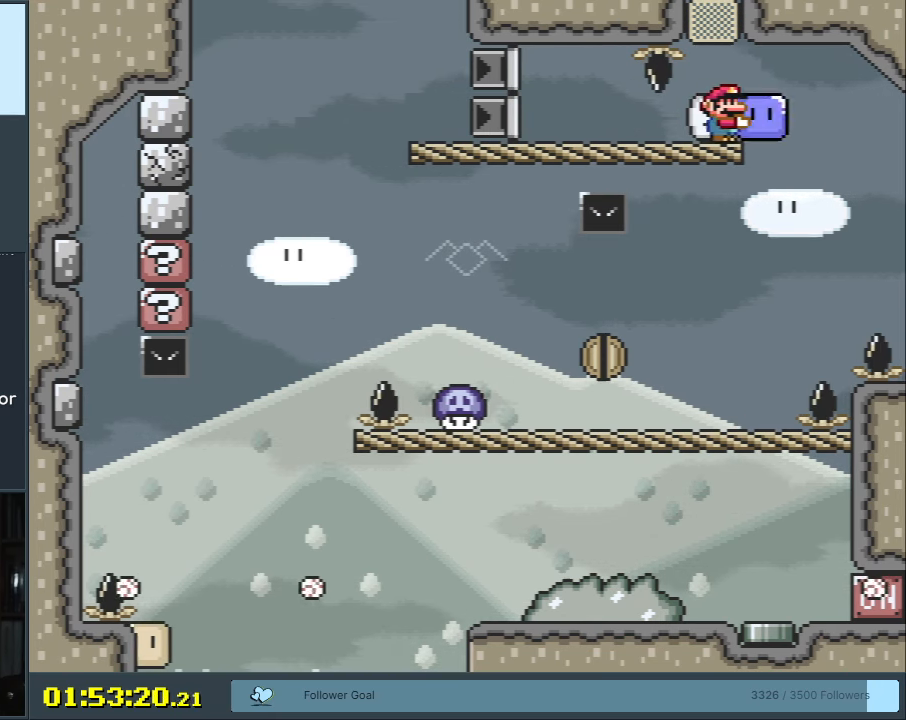
{"buttons": ["Y"], "events": [[83, "DPAD_RIGHT", "up"], [133, "DPAD_LEFT", "down"], [383, "DPAD_LEFT", "up"], [400, "B", "up"]]}